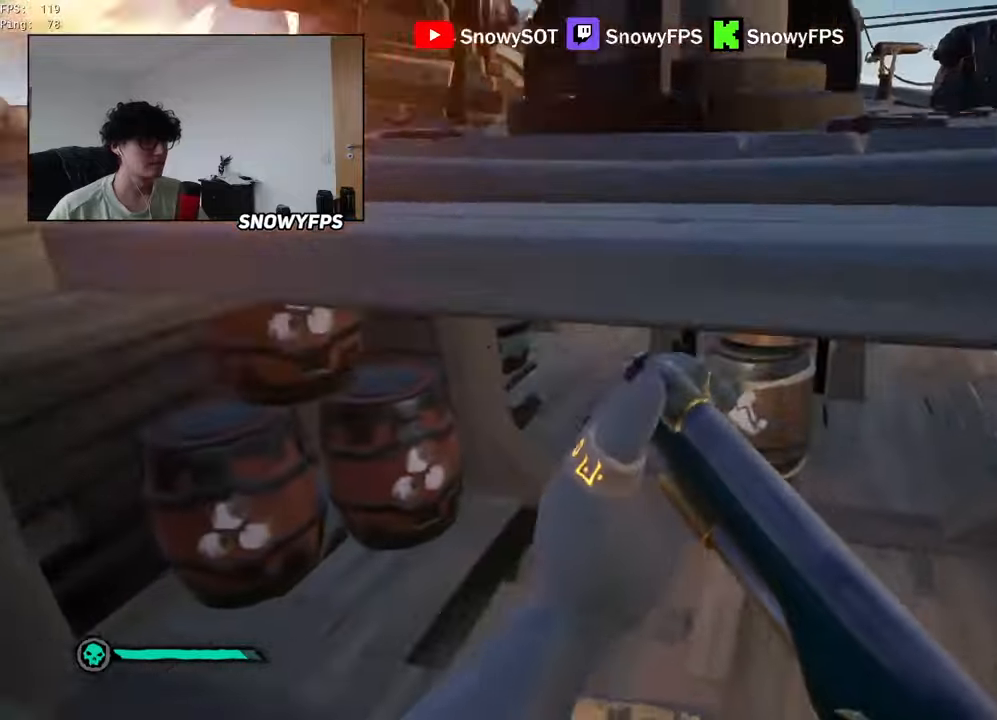
Gameplay with keyboard and mouse; each line is a JSON object with the keys and mouse buttons held at the frame after it. "events" lists presses ("down") and releases ("up") of "1", "2", "3", "4", "5", "a", "alt", "c", "caps_lock", "ctrl", "d", "e", "f", "g", "q", "r", "s", "shift", "space", "t", "tab", "v", "w", "x", "z", "mouse_left", "mouse_wheel" and "mouse_right" between this image and that frame as [ms after this image, input, new state], when the widget could be followed in between. "mouse_left", "mouse_wheel", "mouse_right" = the "left", "wheel", "right" buttons of the "mouse" list. No other keys are recorded. "wheel" means that the mouse wheel is clicked or scrolled. "mouse_move" is the direction in which the mouse moves at that frame (one of eight, or "still"), when it could be read.
{"keys": ["w"], "mouse": [], "mouse_move": "left", "events": [[283, "a", "down"], [383, "a", "up"]]}
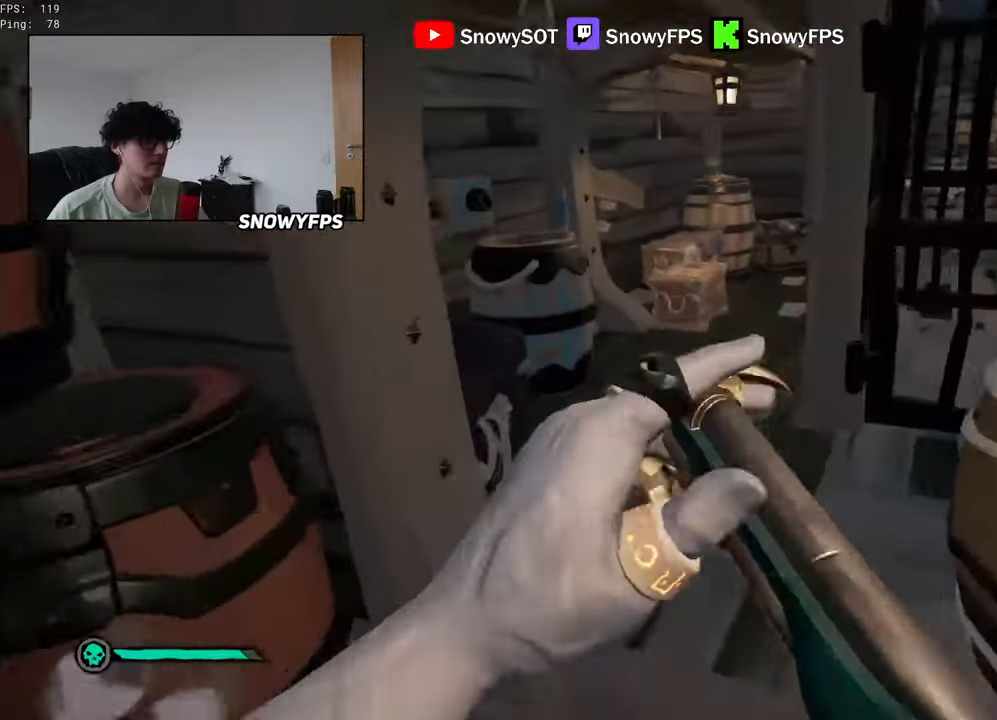
{"keys": ["w"], "mouse": [], "mouse_move": "right", "events": [[250, "d", "down"], [350, "d", "up"]]}
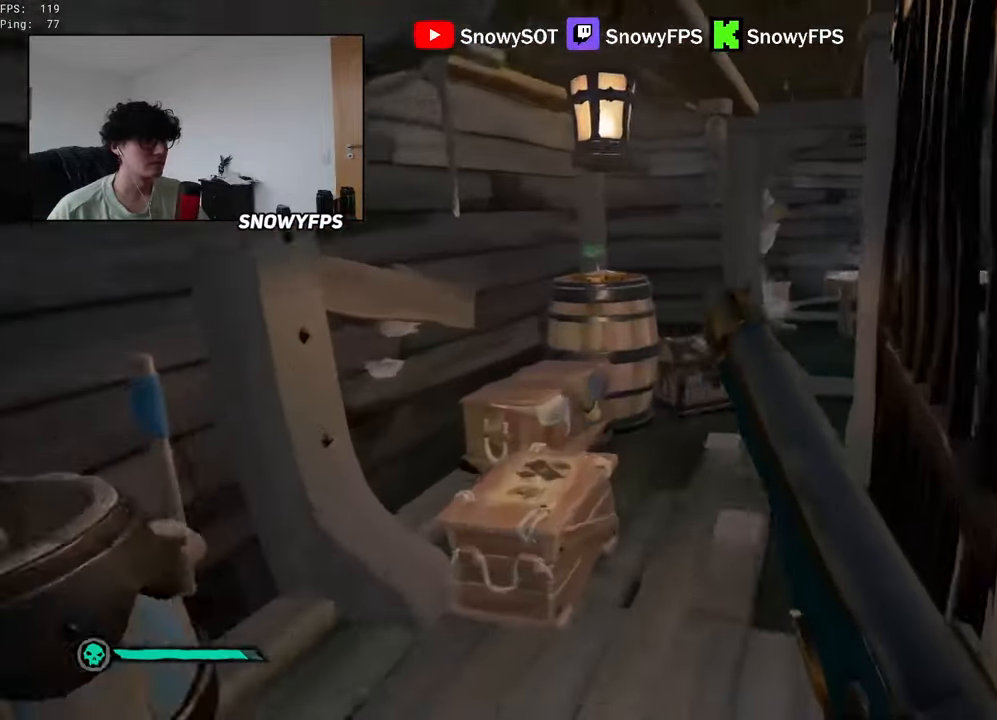
{"keys": ["shift", "w"], "mouse": [], "mouse_move": "right", "events": [[417, "shift", "down"]]}
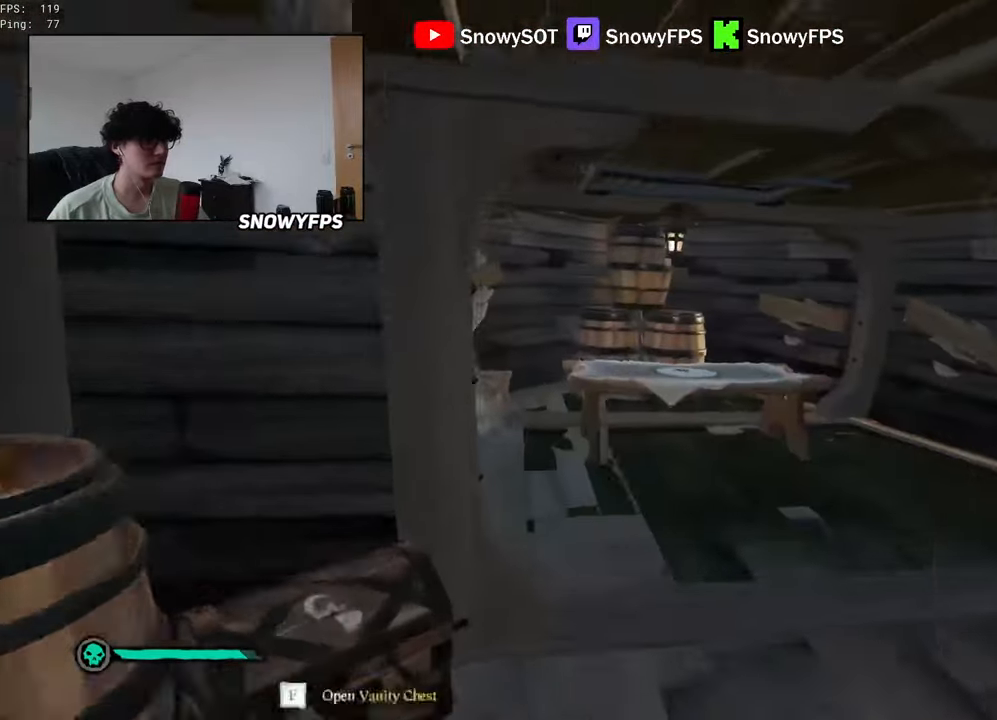
{"keys": ["w"], "mouse": [], "mouse_move": "left", "events": [[100, "shift", "up"], [333, "5", "down"], [383, "5", "up"]]}
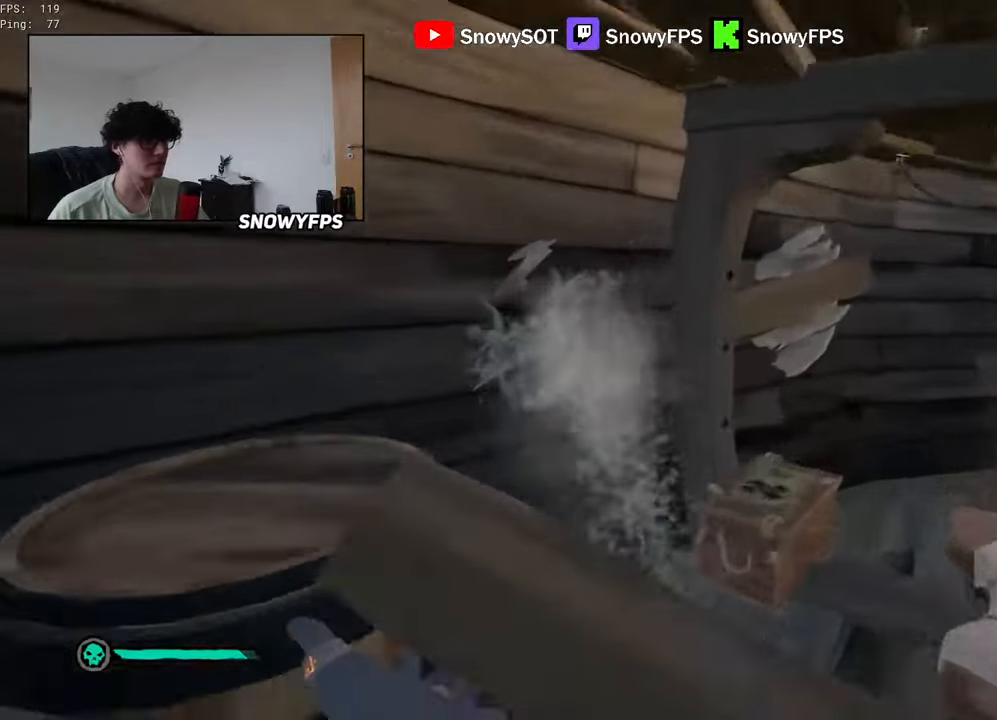
{"keys": ["q"], "mouse": [], "mouse_move": "still", "events": [[17, "w", "up"], [117, "mouse_left", "down"], [200, "mouse_left", "up"], [250, "q", "down"]]}
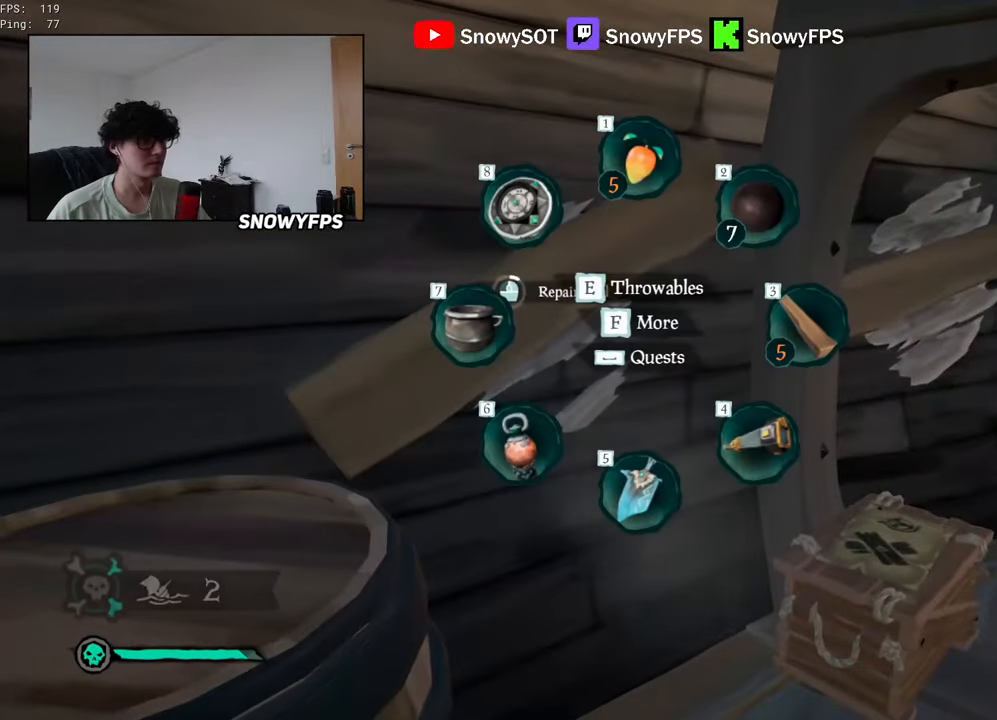
{"keys": [], "mouse": [], "mouse_move": "still", "events": [[133, "q", "up"], [217, "w", "down"], [317, "a", "down"], [367, "w", "up"], [417, "a", "up"]]}
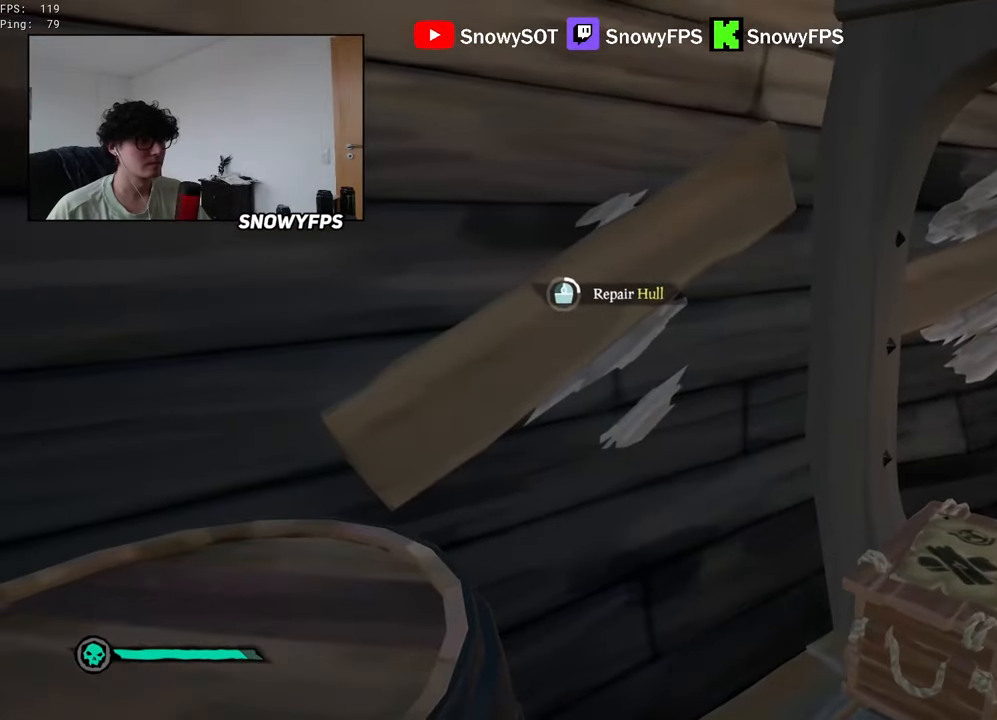
{"keys": [], "mouse": [], "mouse_move": "still", "events": []}
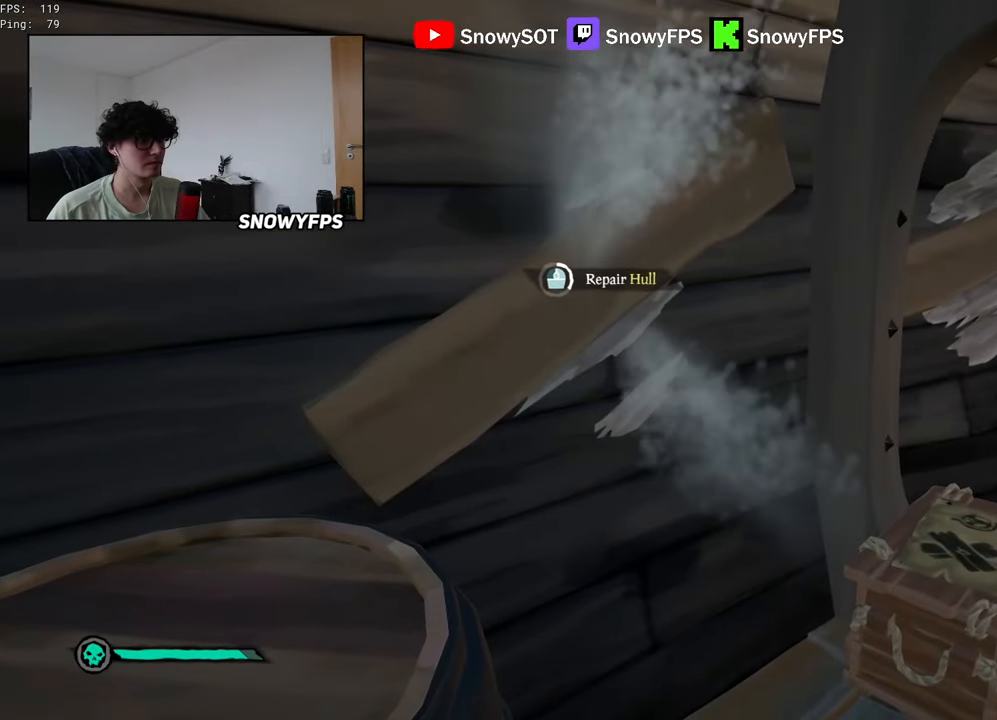
{"keys": [], "mouse": [], "mouse_move": "still", "events": []}
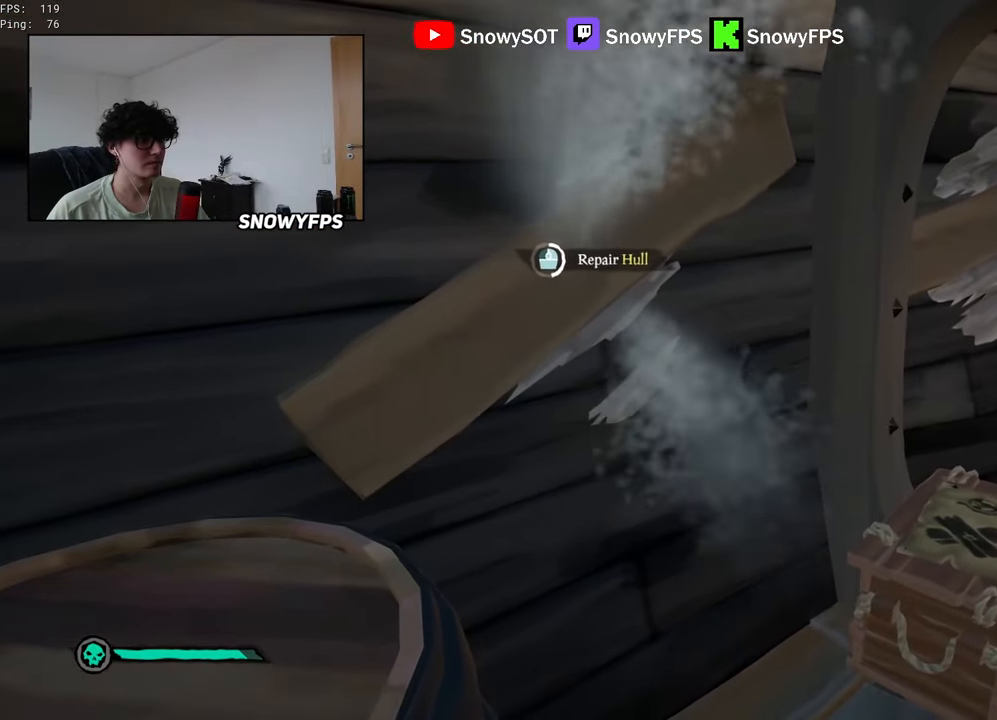
{"keys": [], "mouse": [], "mouse_move": "still", "events": []}
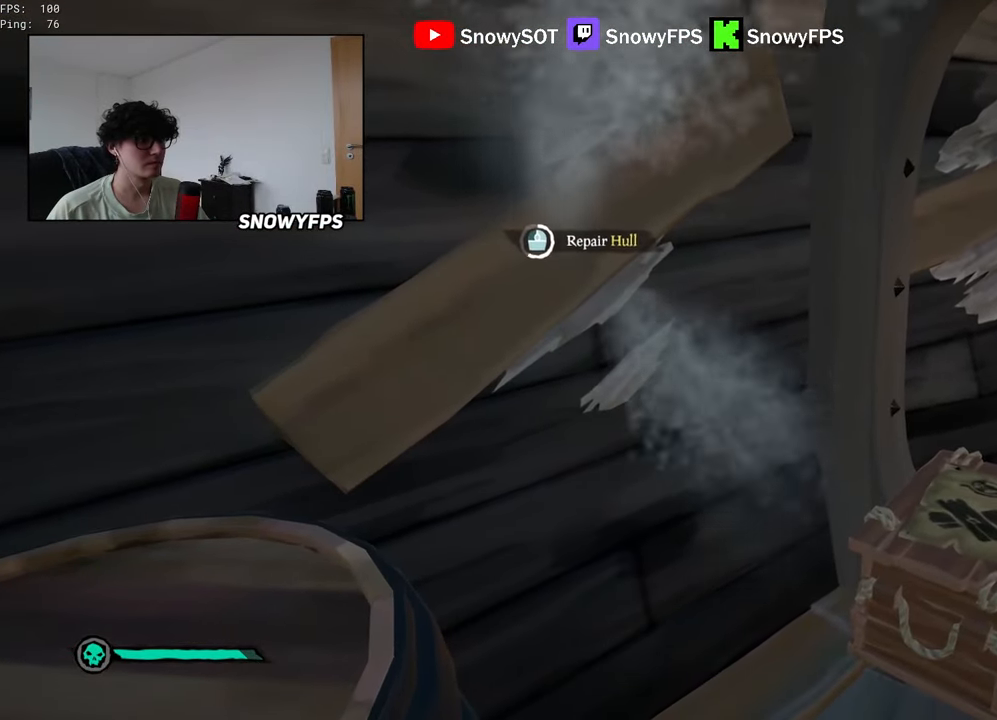
{"keys": [], "mouse": [], "mouse_move": "still", "events": []}
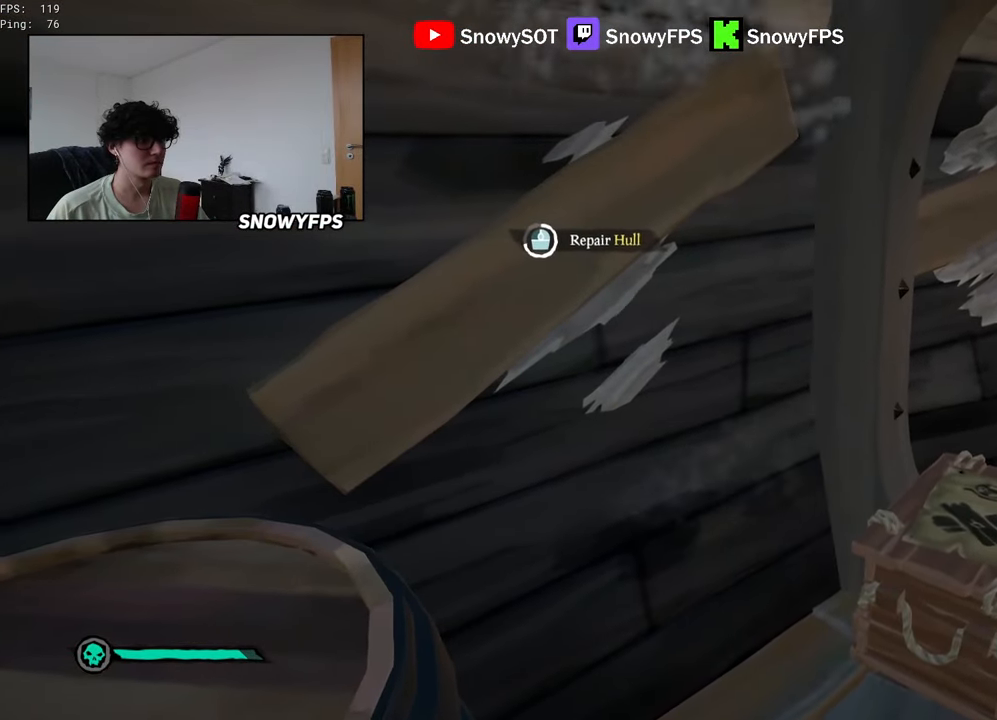
{"keys": [], "mouse": [], "mouse_move": "still", "events": []}
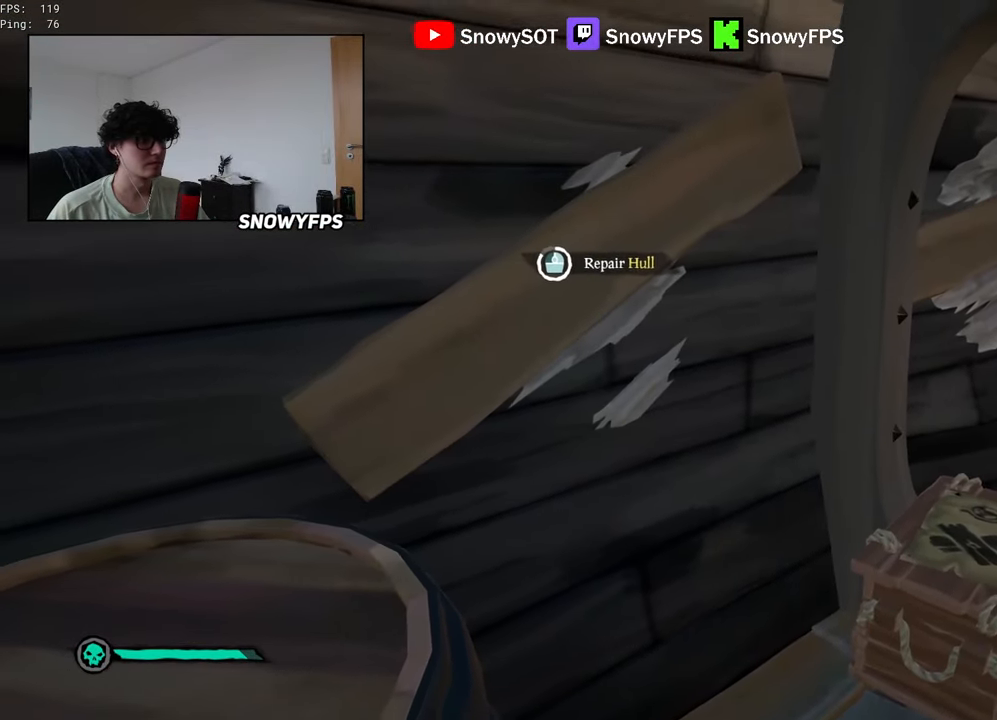
{"keys": ["s"], "mouse": [], "mouse_move": "still", "events": [[500, "s", "down"]]}
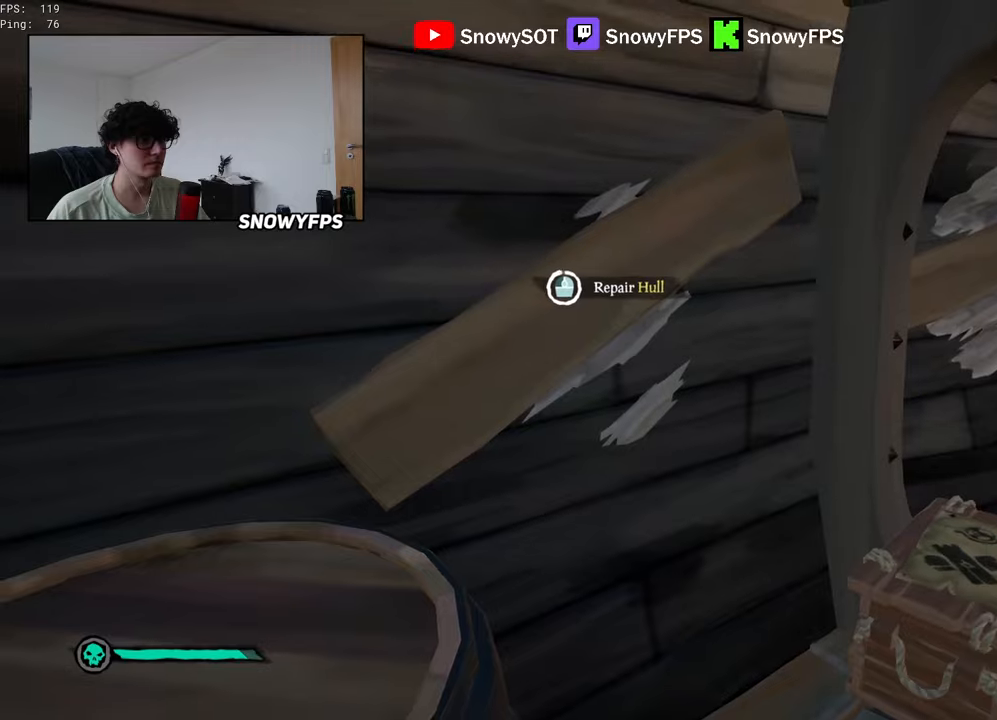
{"keys": ["a", "w"], "mouse": [], "mouse_move": "still", "events": [[150, "a", "down"], [233, "s", "up"], [383, "w", "down"]]}
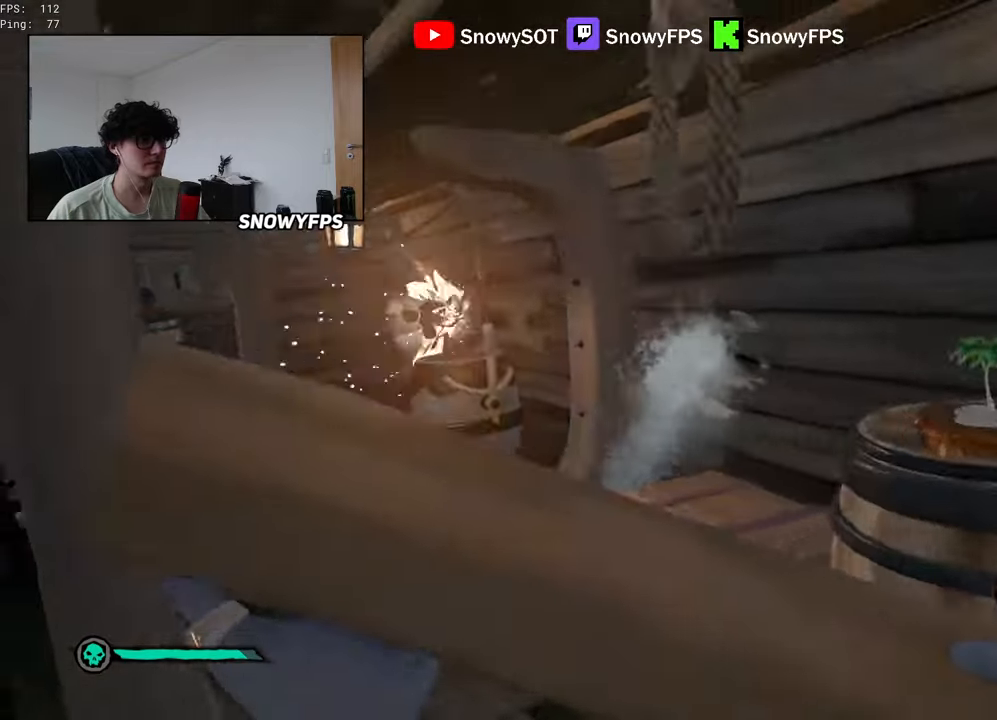
{"keys": [], "mouse": [], "mouse_move": "right", "events": [[17, "a", "up"], [250, "a", "down"], [300, "w", "up"], [350, "mouse_left", "down"], [450, "a", "up"], [450, "mouse_left", "up"]]}
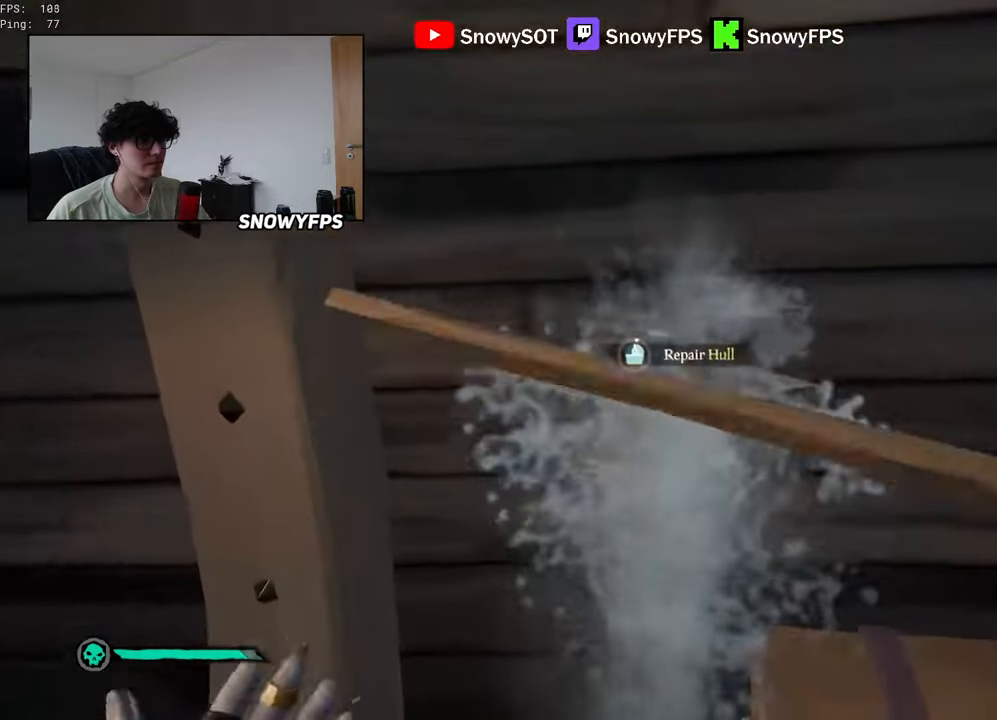
{"keys": [], "mouse": [], "mouse_move": "still", "events": [[33, "s", "down"], [133, "s", "up"], [267, "a", "down"], [317, "a", "up"]]}
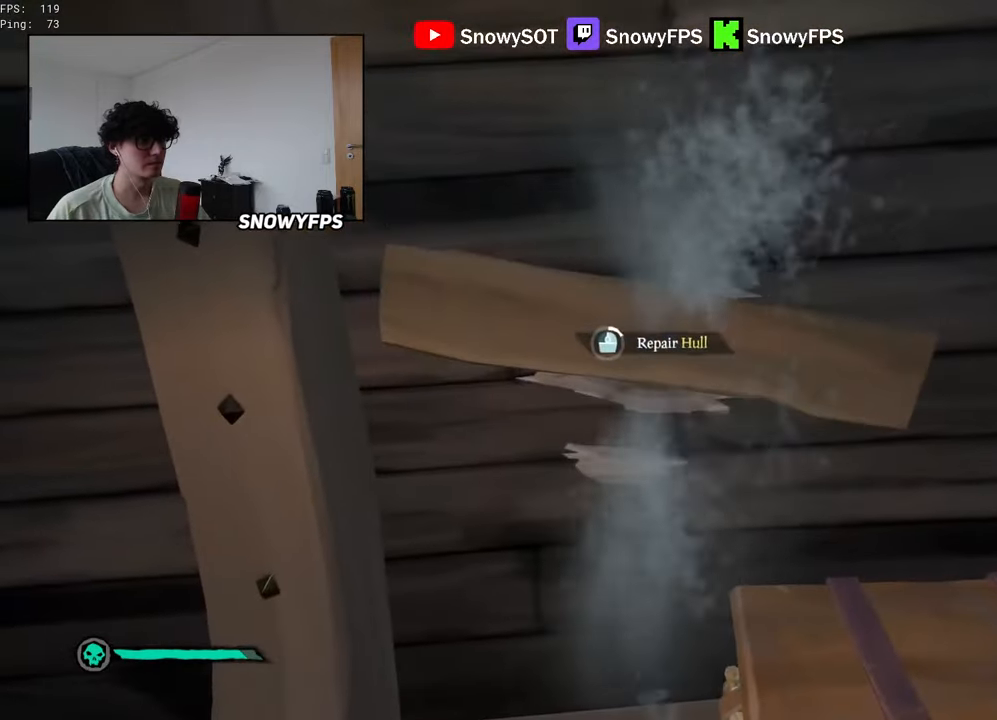
{"keys": [], "mouse": [], "mouse_move": "still", "events": [[383, "a", "down"], [433, "a", "up"]]}
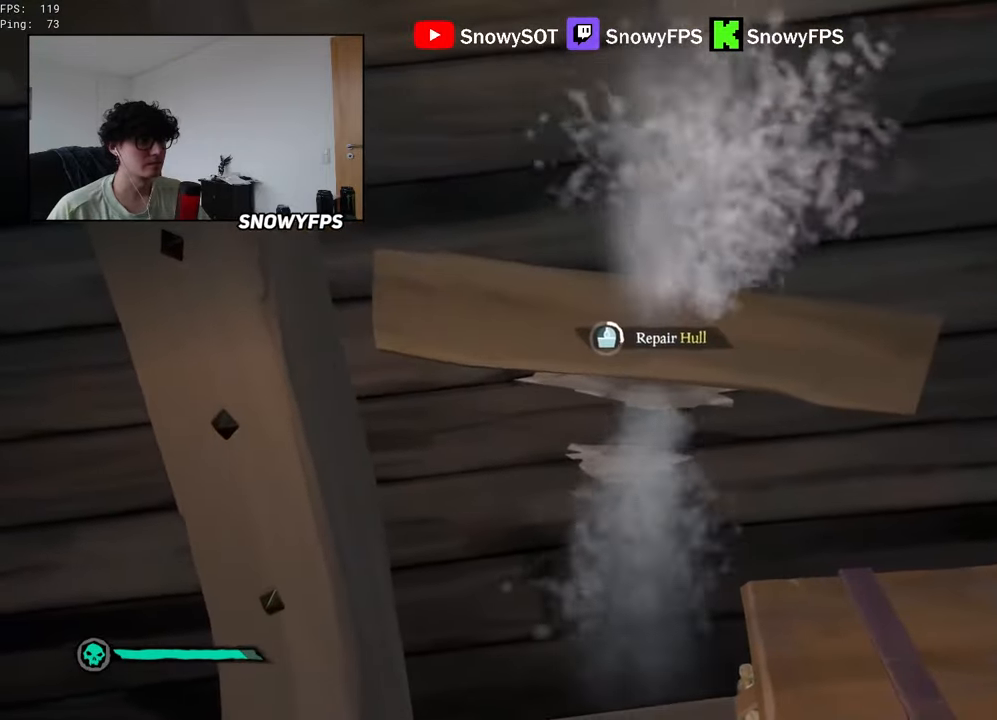
{"keys": [], "mouse": [], "mouse_move": "still", "events": []}
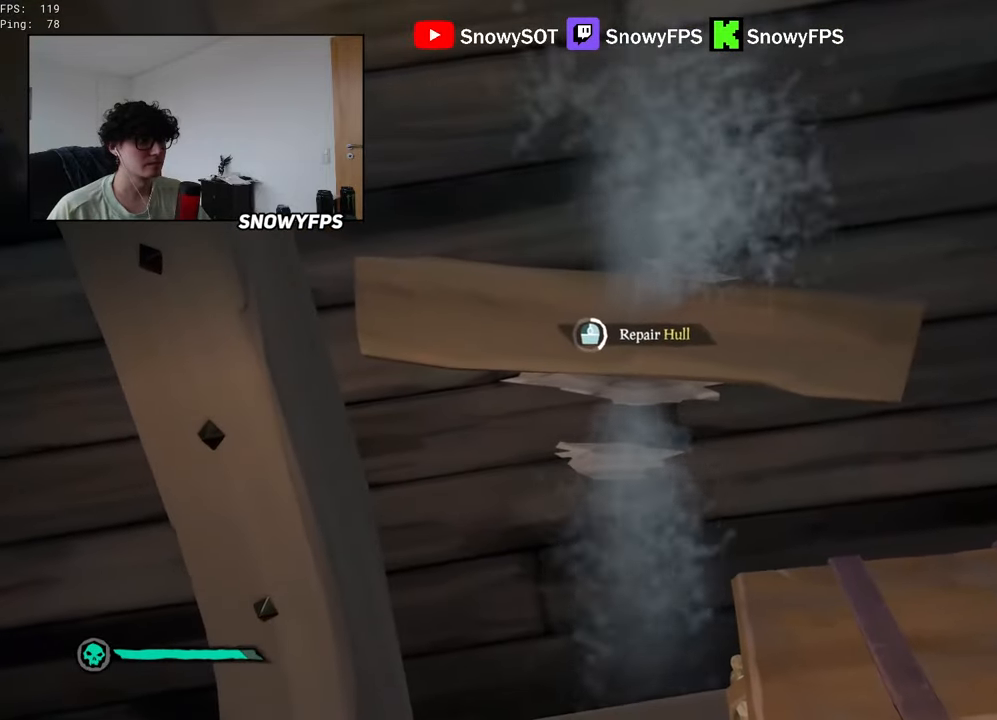
{"keys": [], "mouse": [], "mouse_move": "still", "events": []}
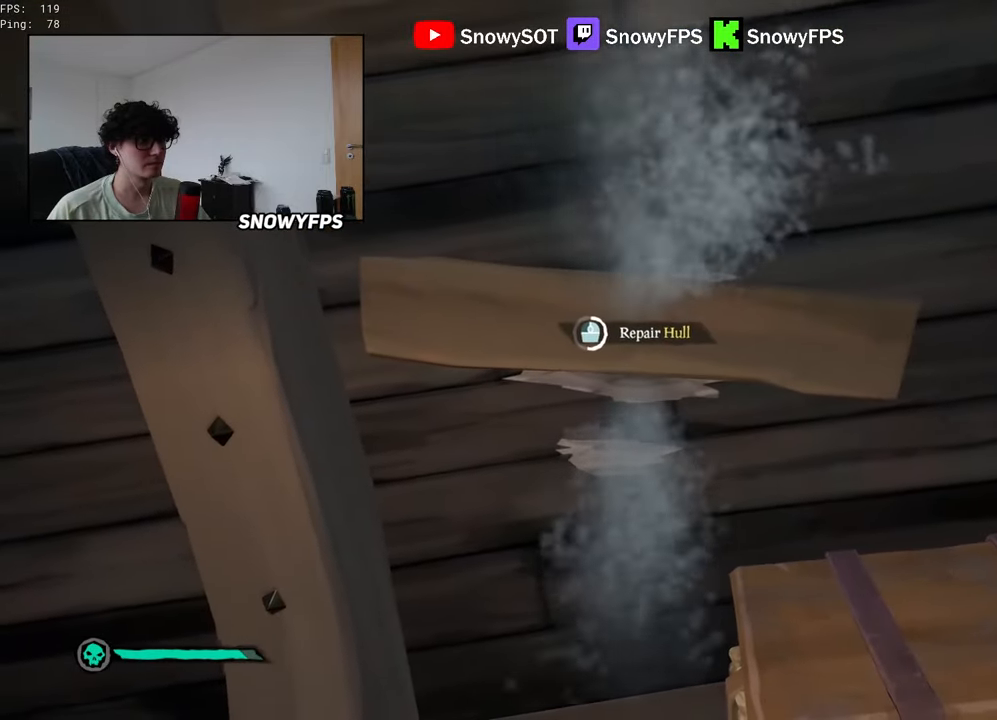
{"keys": [], "mouse": [], "mouse_move": "still", "events": []}
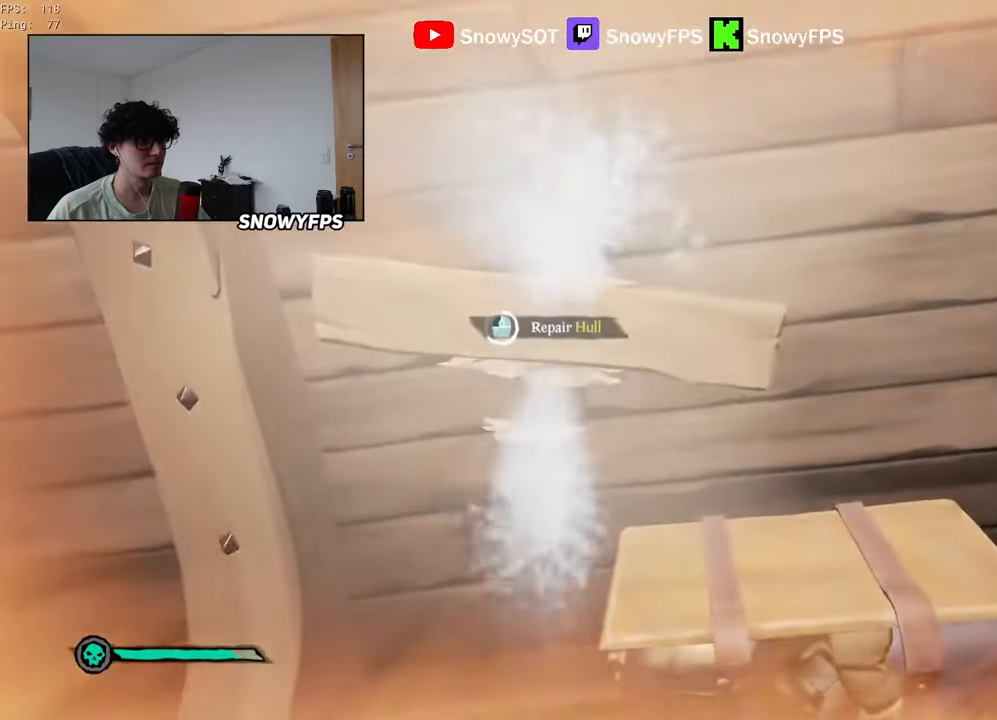
{"keys": [], "mouse": [], "mouse_move": "still", "events": [[200, "a", "down"], [300, "a", "up"]]}
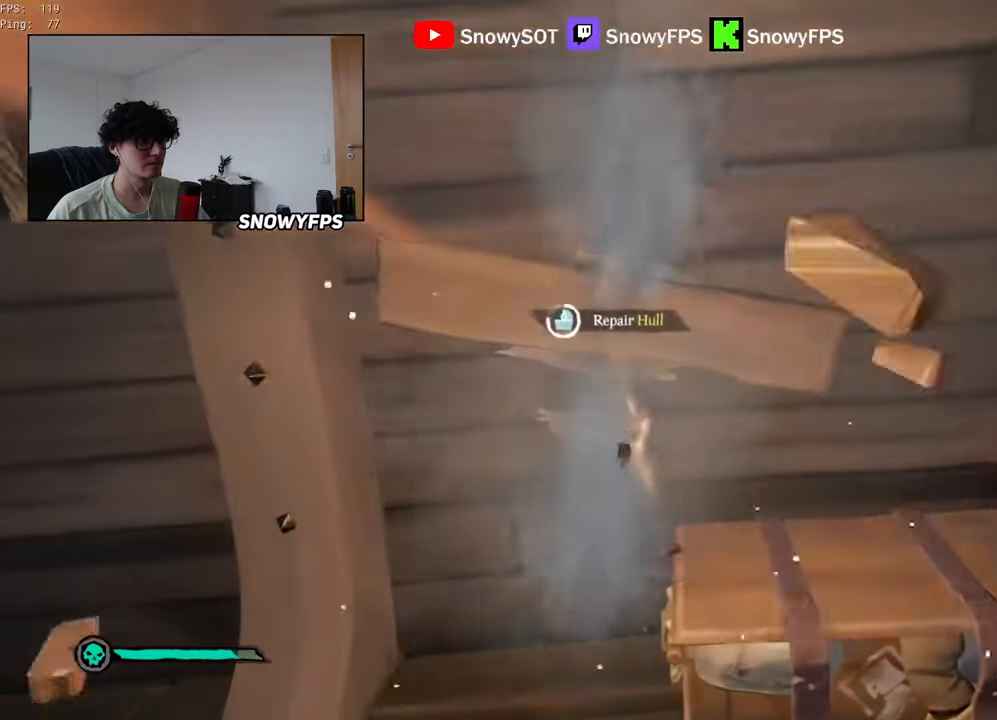
{"keys": [], "mouse": [], "mouse_move": "still", "events": []}
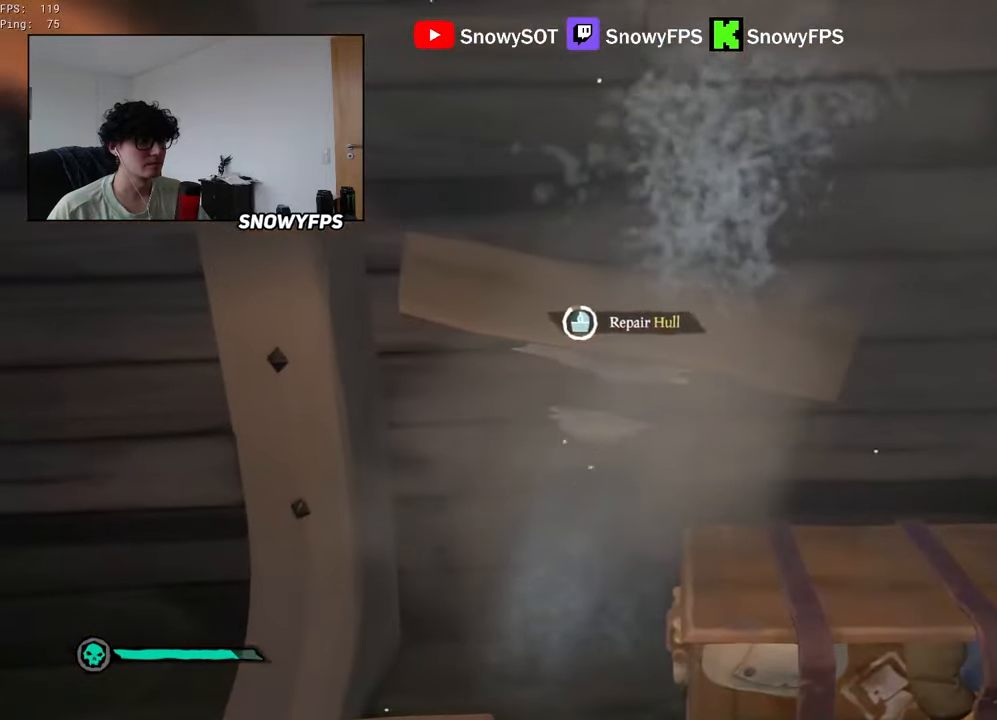
{"keys": ["a"], "mouse": [], "mouse_move": "still", "events": [[433, "a", "down"]]}
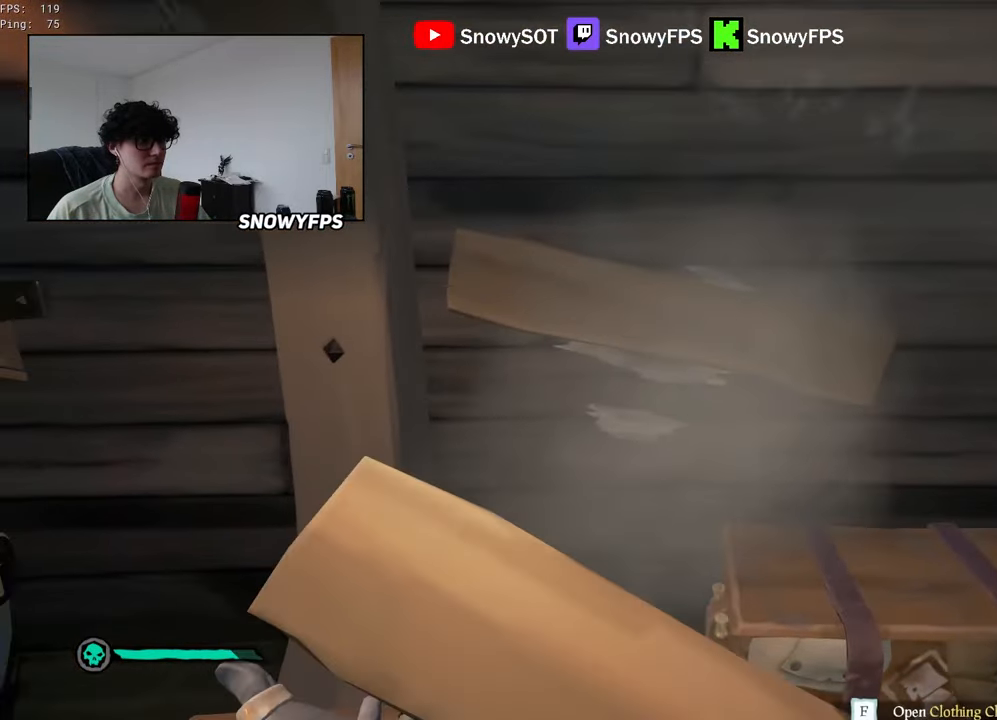
{"keys": [], "mouse": [], "mouse_move": "right", "events": [[117, "w", "down"], [350, "w", "up"], [483, "a", "up"]]}
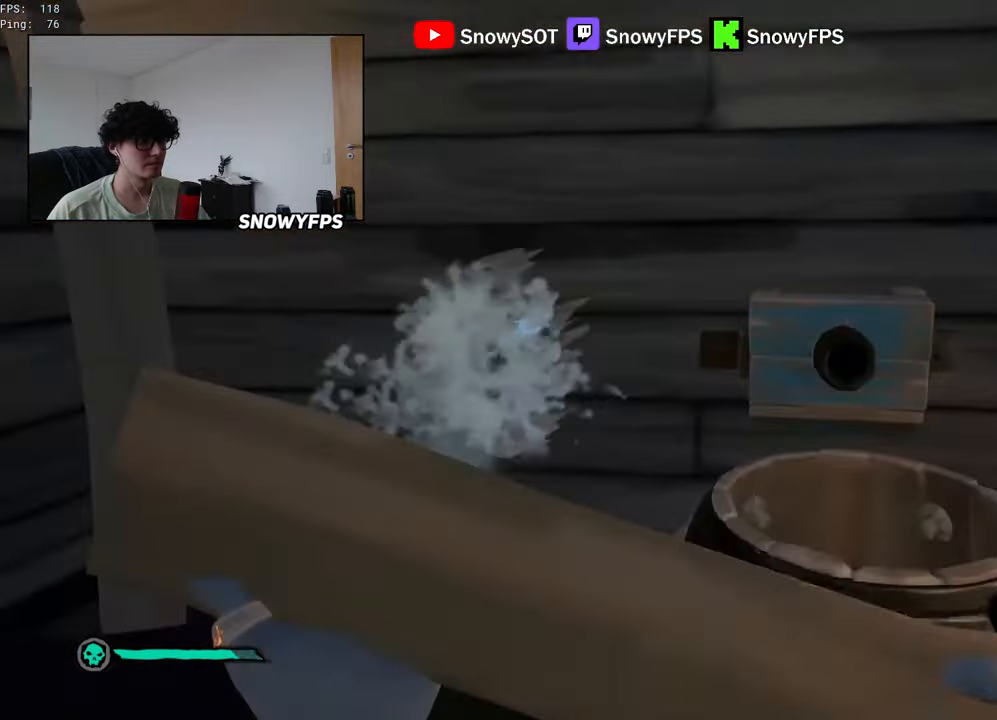
{"keys": [], "mouse": [], "mouse_move": "still", "events": [[33, "mouse_left", "down"], [134, "mouse_left", "up"]]}
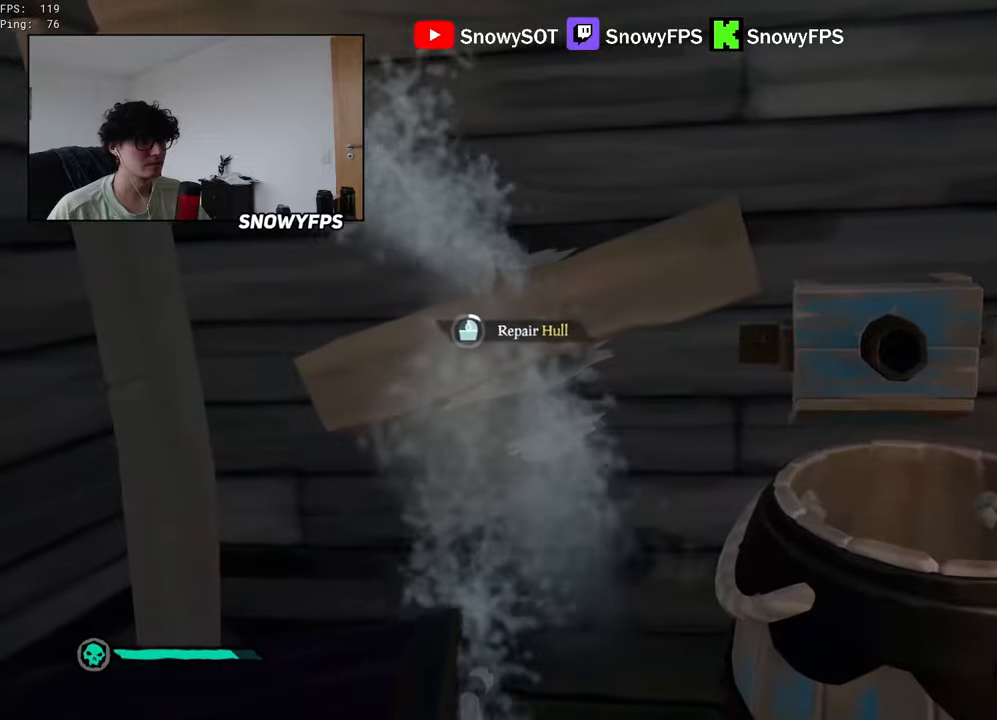
{"keys": [], "mouse": [], "mouse_move": "still", "events": []}
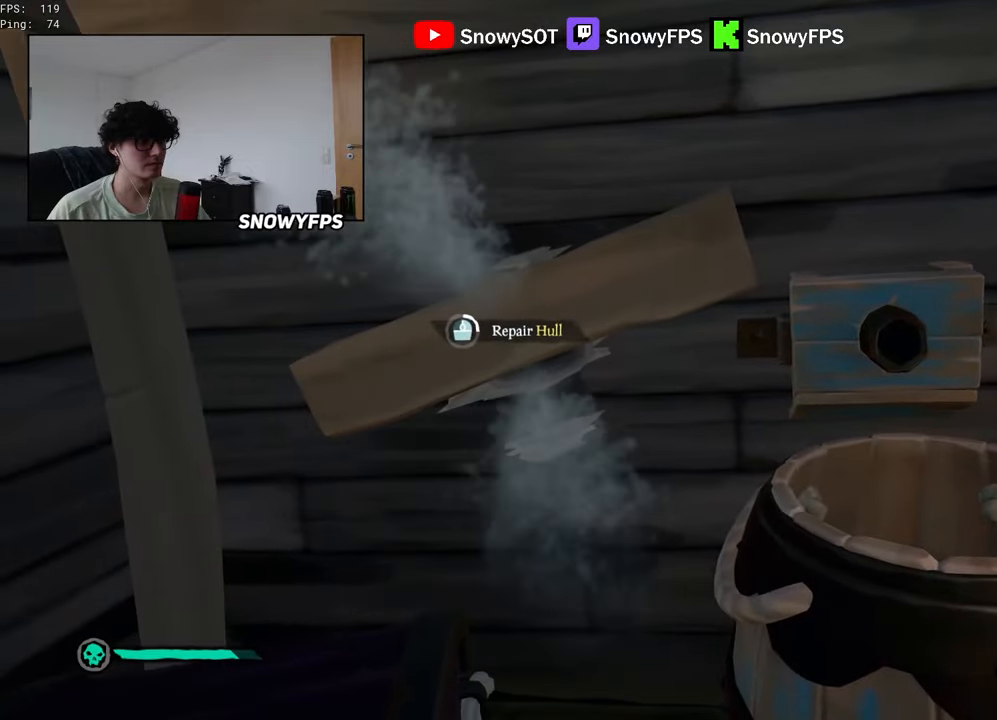
{"keys": [], "mouse": [], "mouse_move": "still", "events": []}
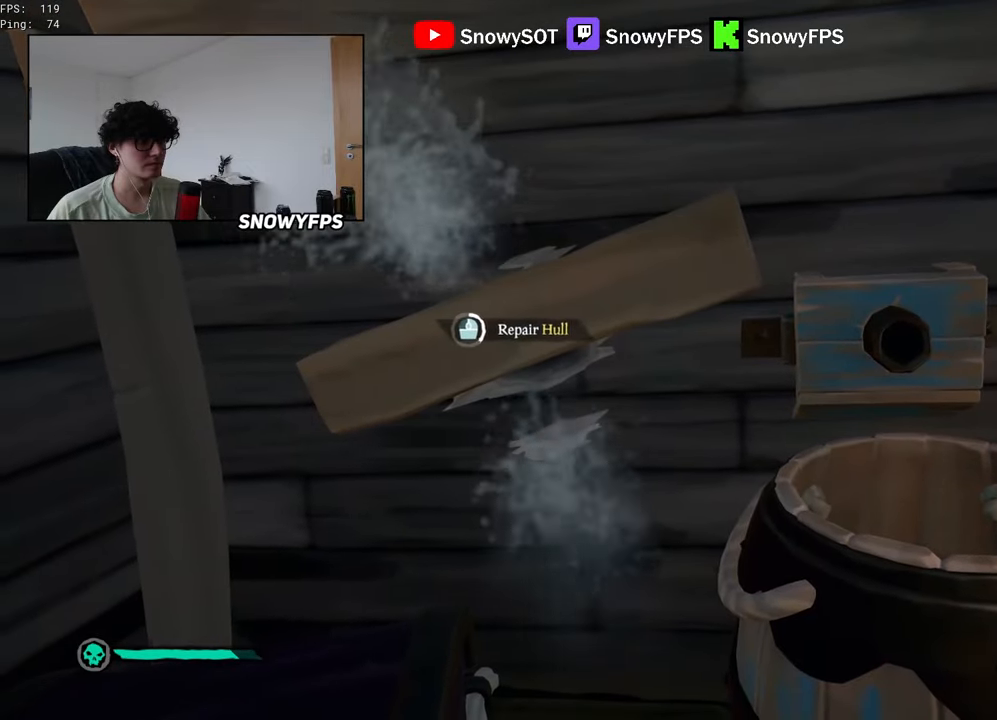
{"keys": [], "mouse": [], "mouse_move": "still", "events": []}
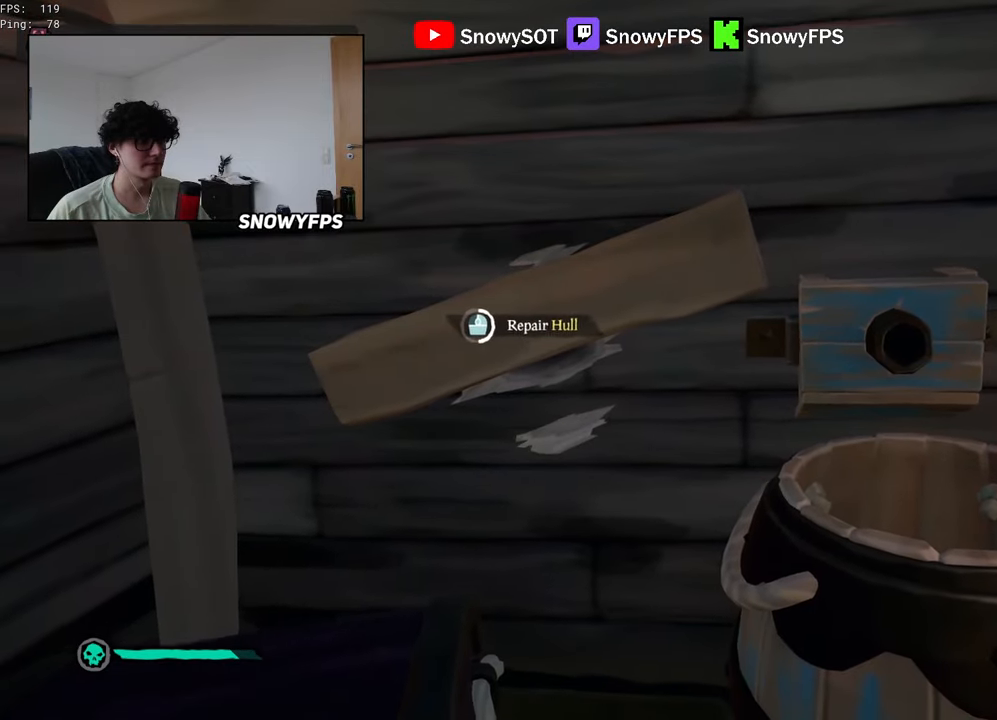
{"keys": [], "mouse": [], "mouse_move": "still", "events": []}
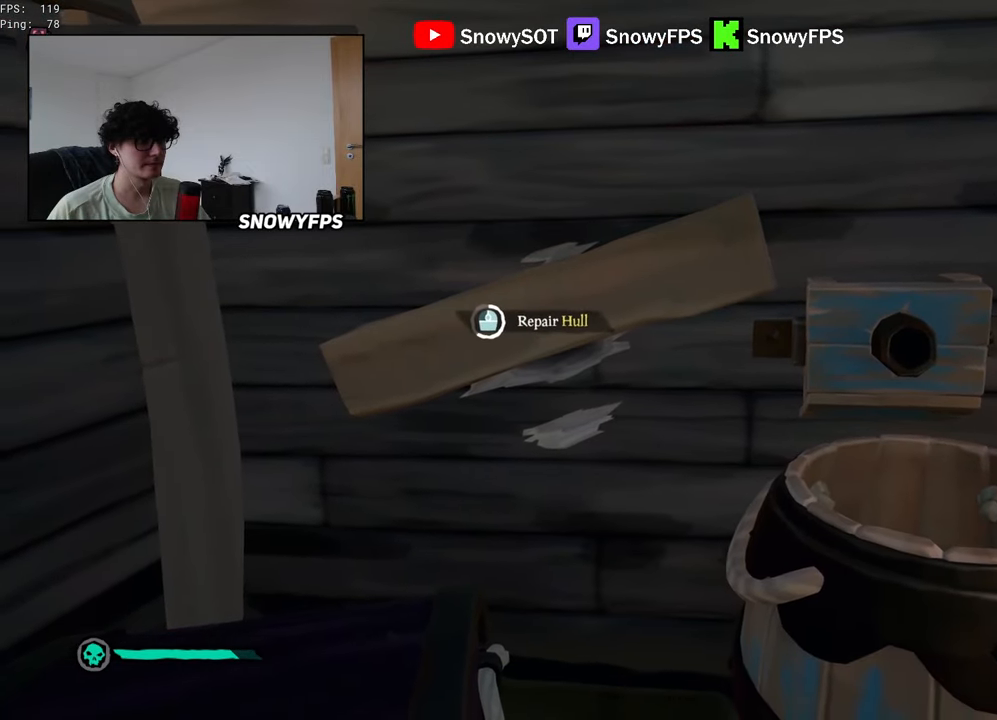
{"keys": [], "mouse": [], "mouse_move": "still", "events": []}
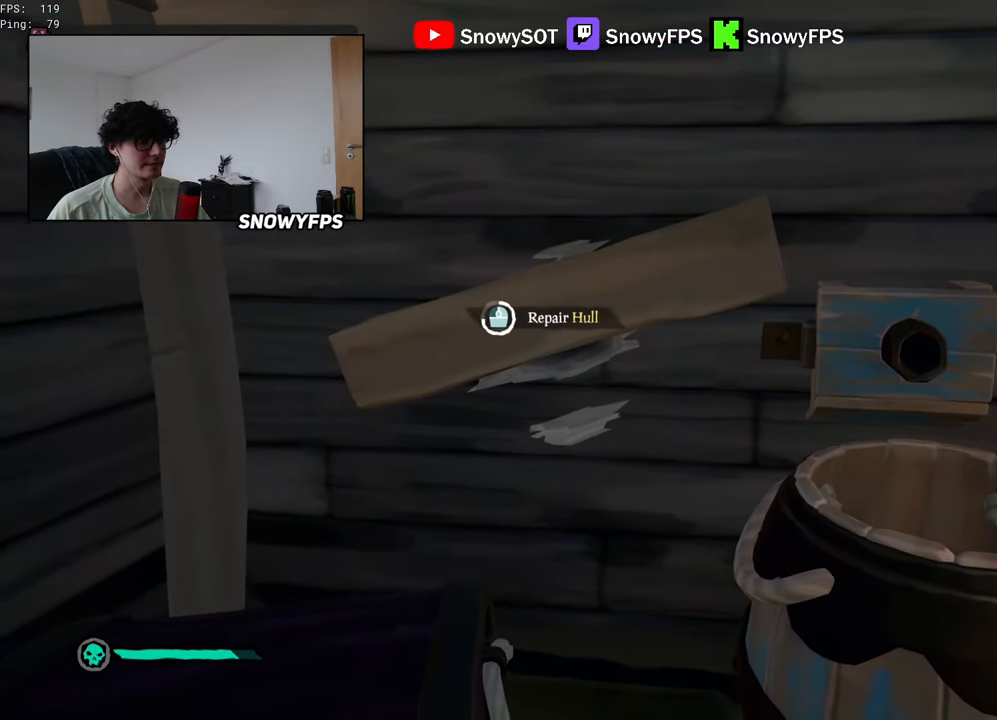
{"keys": [], "mouse": [], "mouse_move": "still", "events": []}